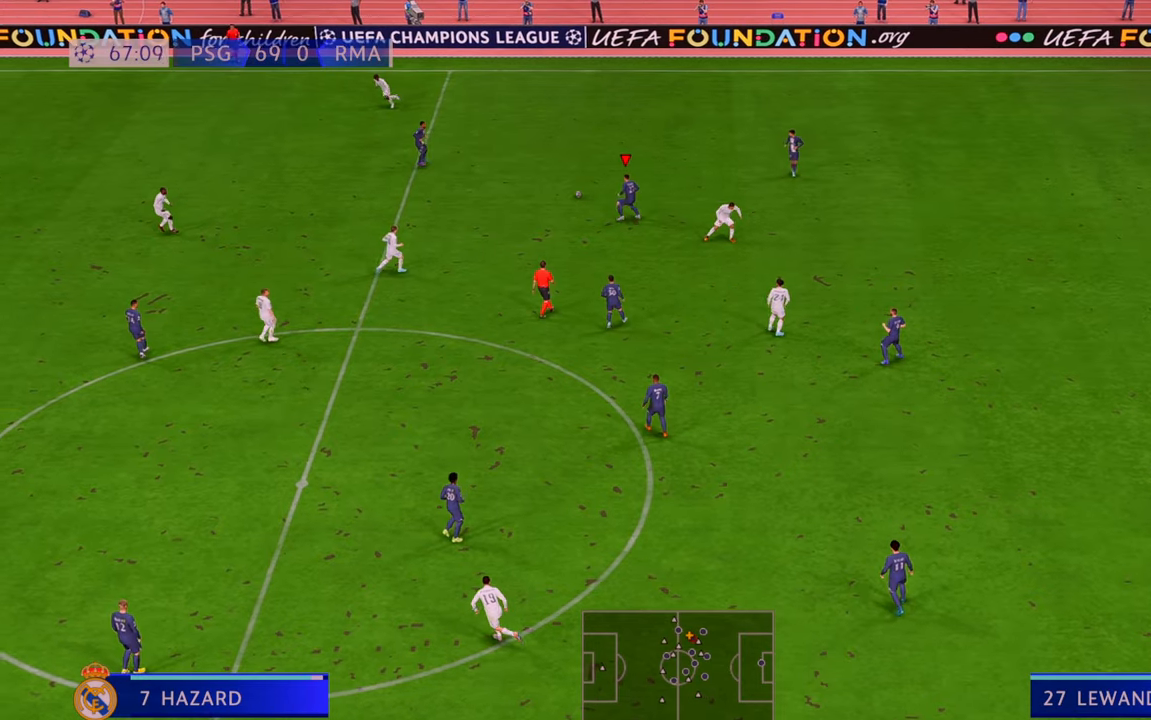
Gameplay with a controller (Xbox layout); each line is a JSON object with the inputs held at the frame after it. "events" lists button and stick changes between this image and that frame as [ms after this image, input, new state], when the widget could be followed in between. Not read: L3 R3.
{"buttons": ["R2"], "left_stick": "left", "right_stick": "center", "events": []}
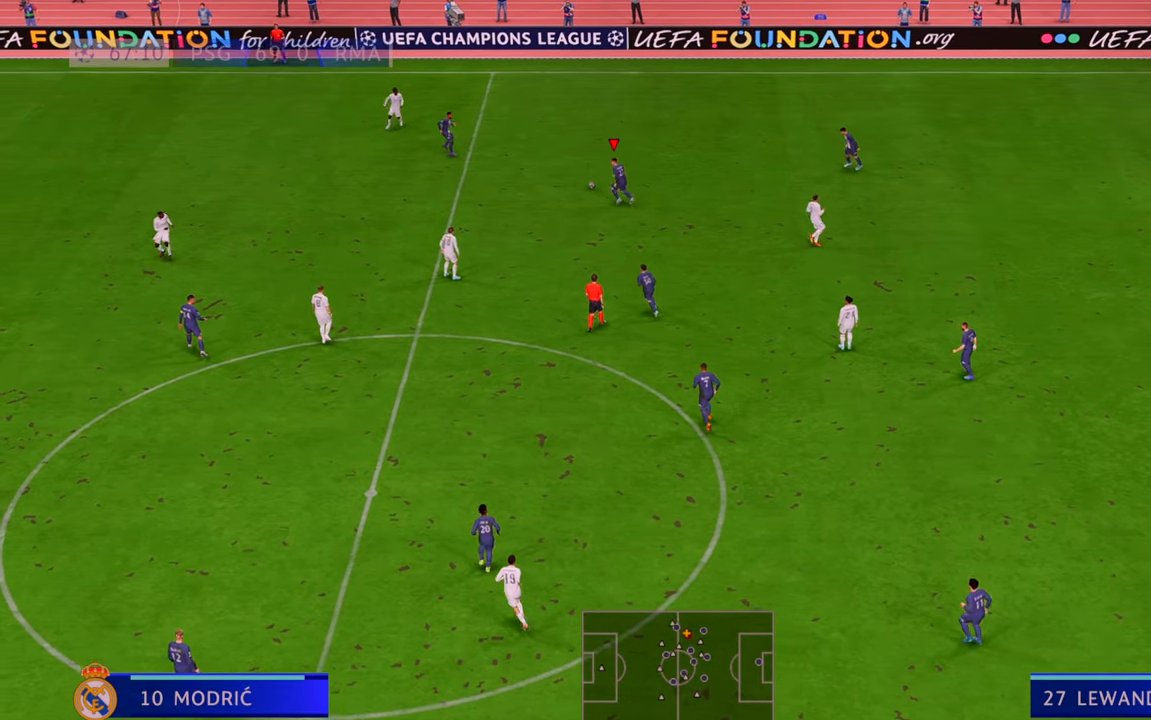
{"buttons": ["R2"], "left_stick": "left", "right_stick": "center", "events": [[100, "A", "down"], [117, "L1", "down"], [283, "L1", "up"], [317, "A", "up"]]}
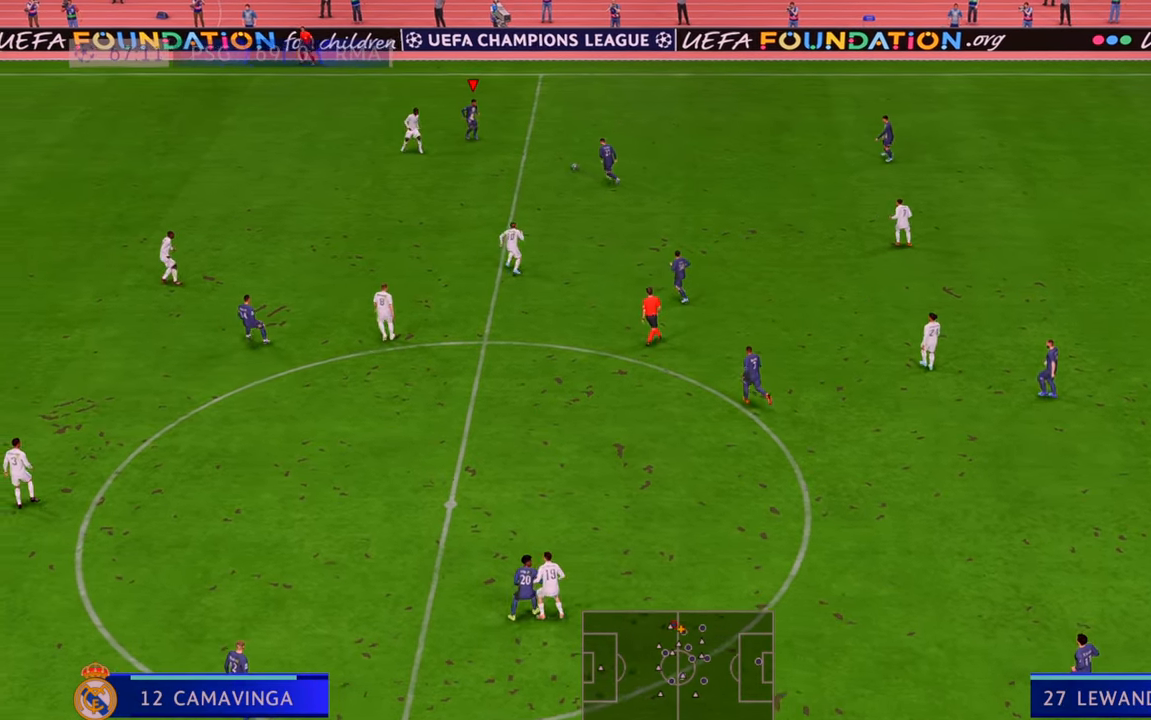
{"buttons": ["R2"], "left_stick": "up-left", "right_stick": "center", "events": [[417, "left_stick", "up-left"]]}
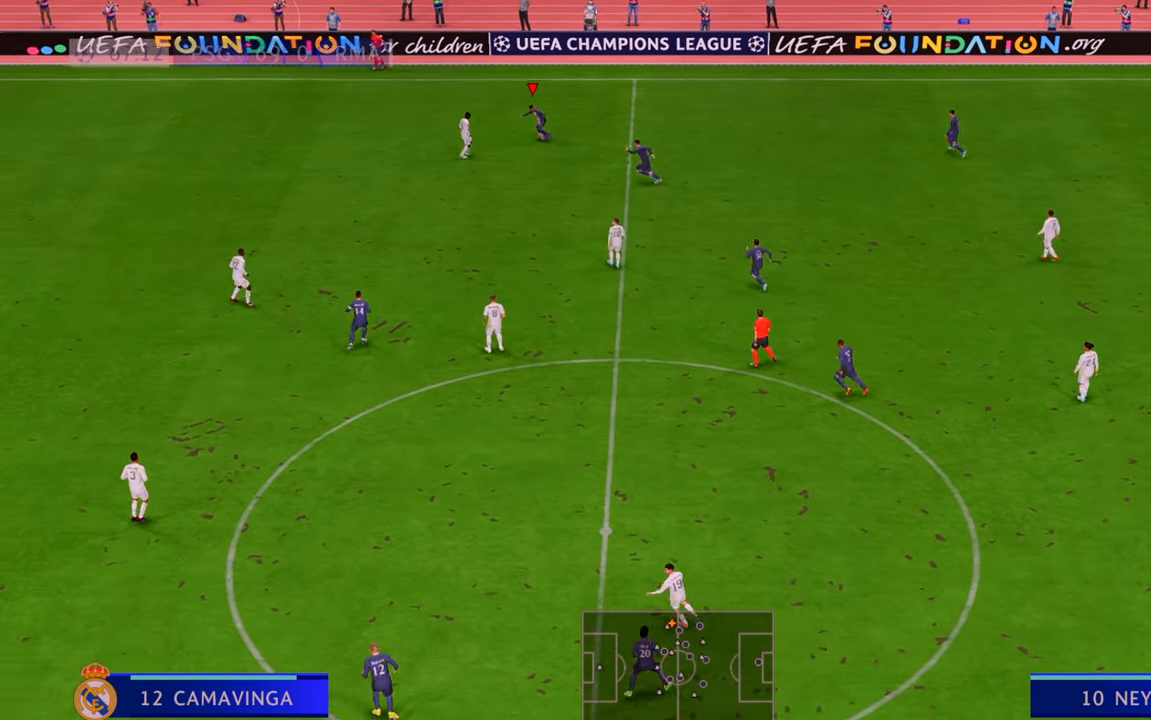
{"buttons": ["R2"], "left_stick": "up-left", "right_stick": "center", "events": []}
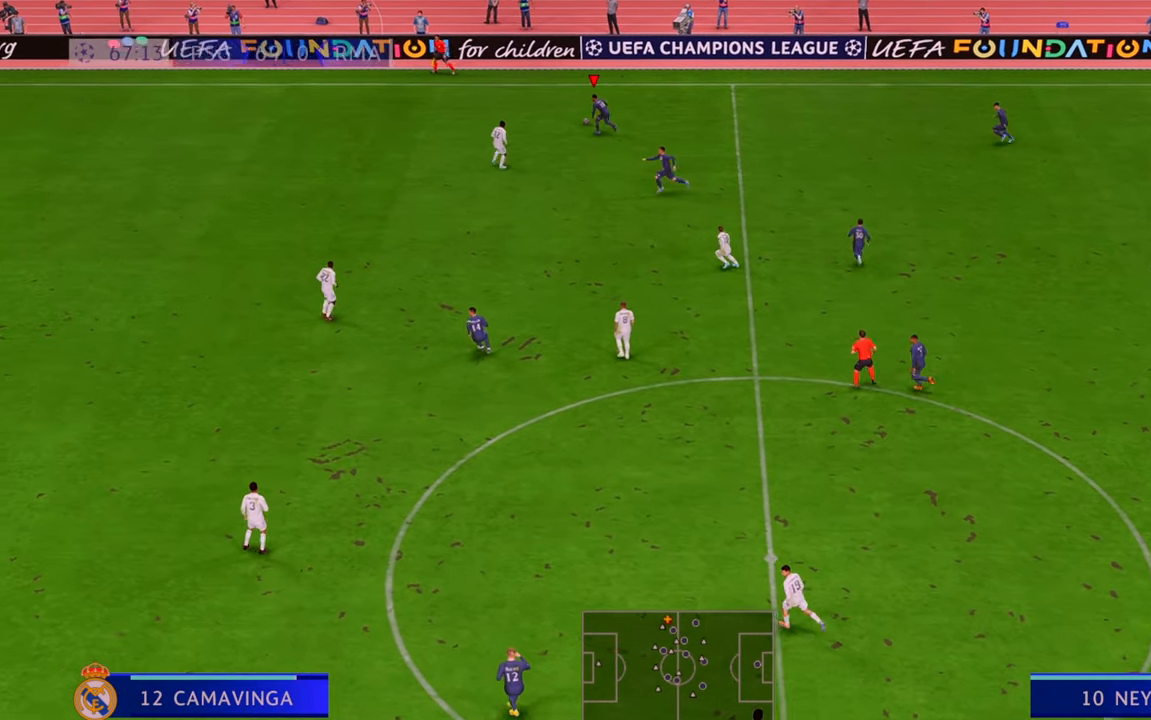
{"buttons": ["R2"], "left_stick": "down", "right_stick": "center", "events": [[83, "A", "down"], [83, "left_stick", "down"], [200, "A", "up"]]}
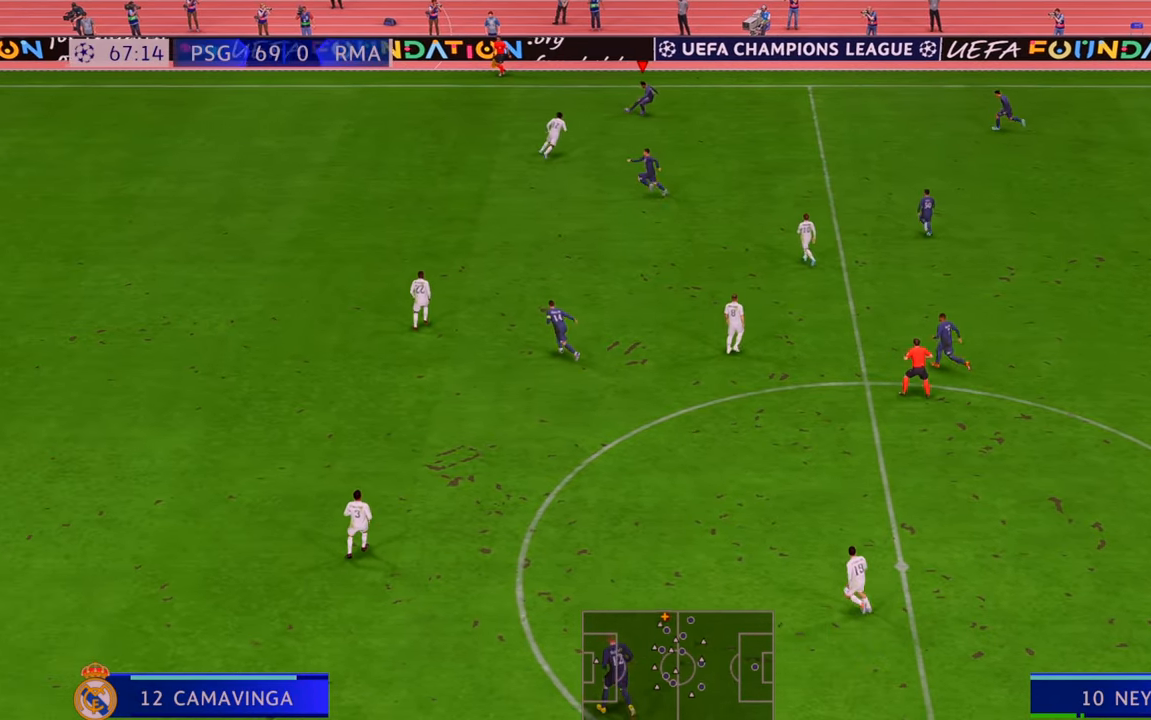
{"buttons": ["R2"], "left_stick": "left", "right_stick": "center", "events": [[450, "left_stick", "left"]]}
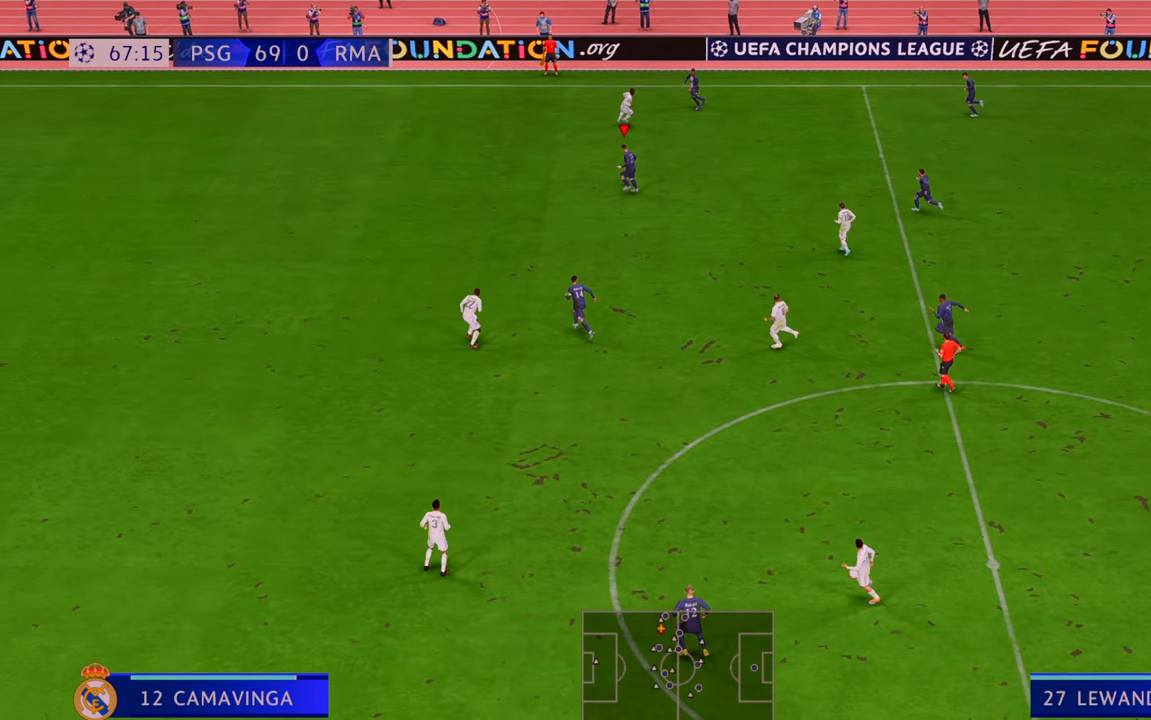
{"buttons": ["R2"], "left_stick": "left", "right_stick": "center", "events": []}
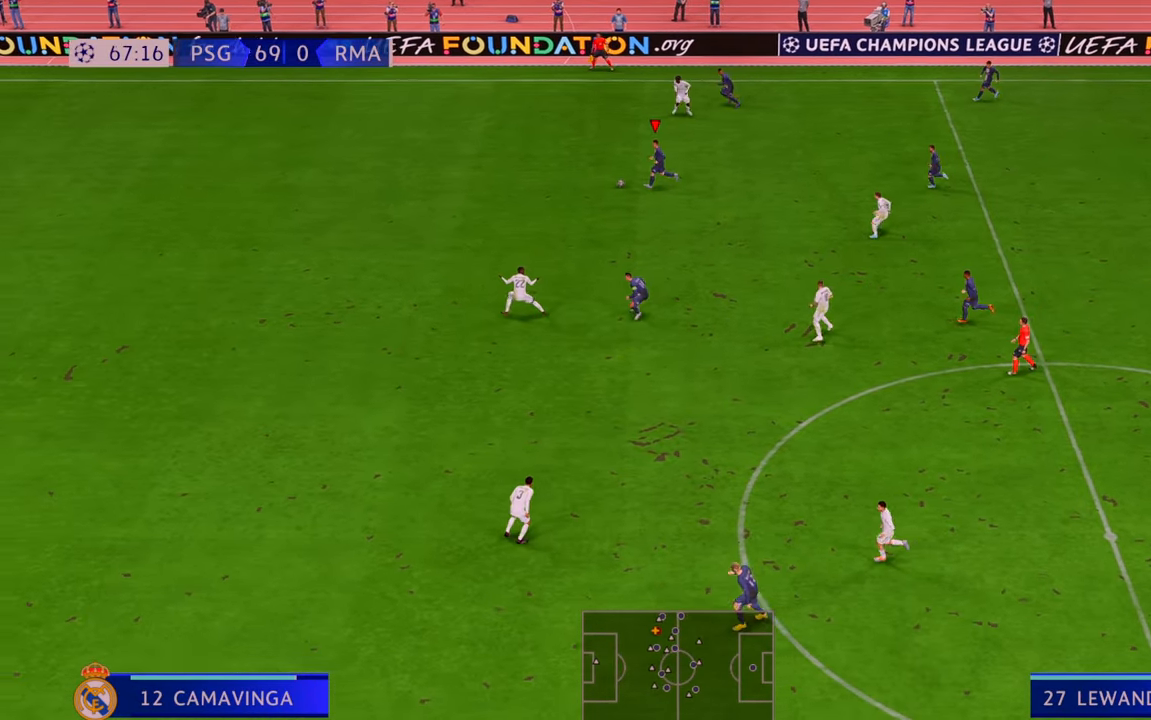
{"buttons": ["R2"], "left_stick": "left", "right_stick": "center", "events": []}
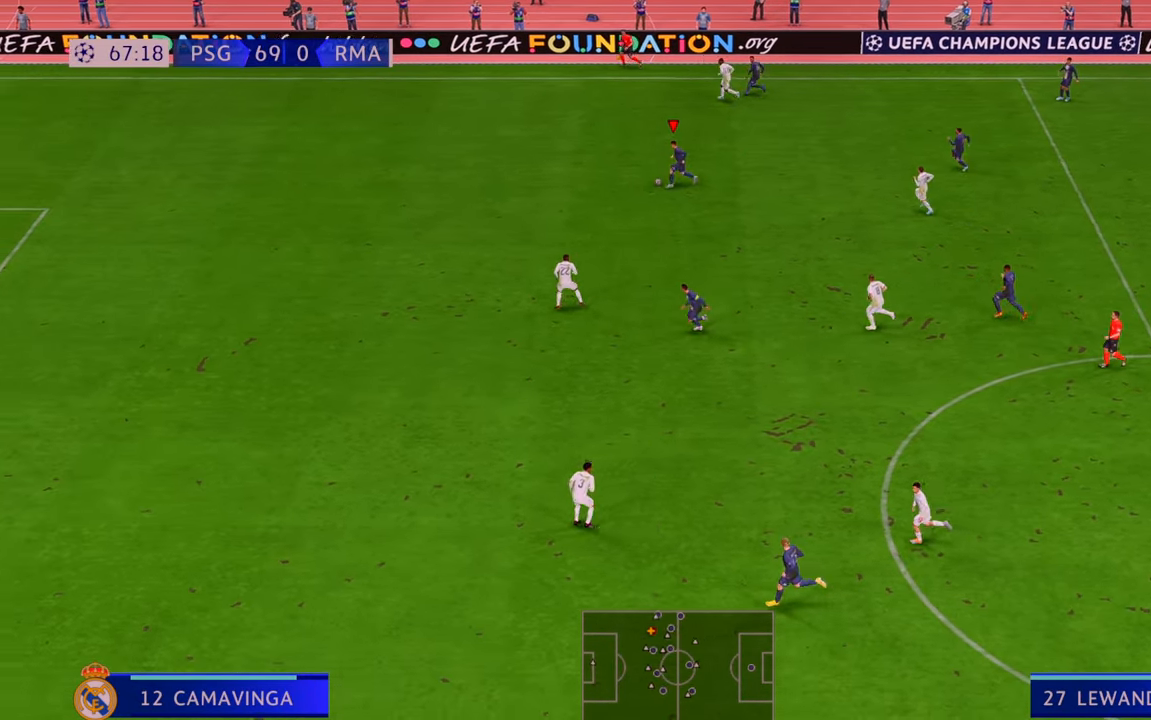
{"buttons": ["R2"], "left_stick": "down", "right_stick": "center", "events": [[100, "A", "down"], [167, "left_stick", "down"], [233, "A", "up"]]}
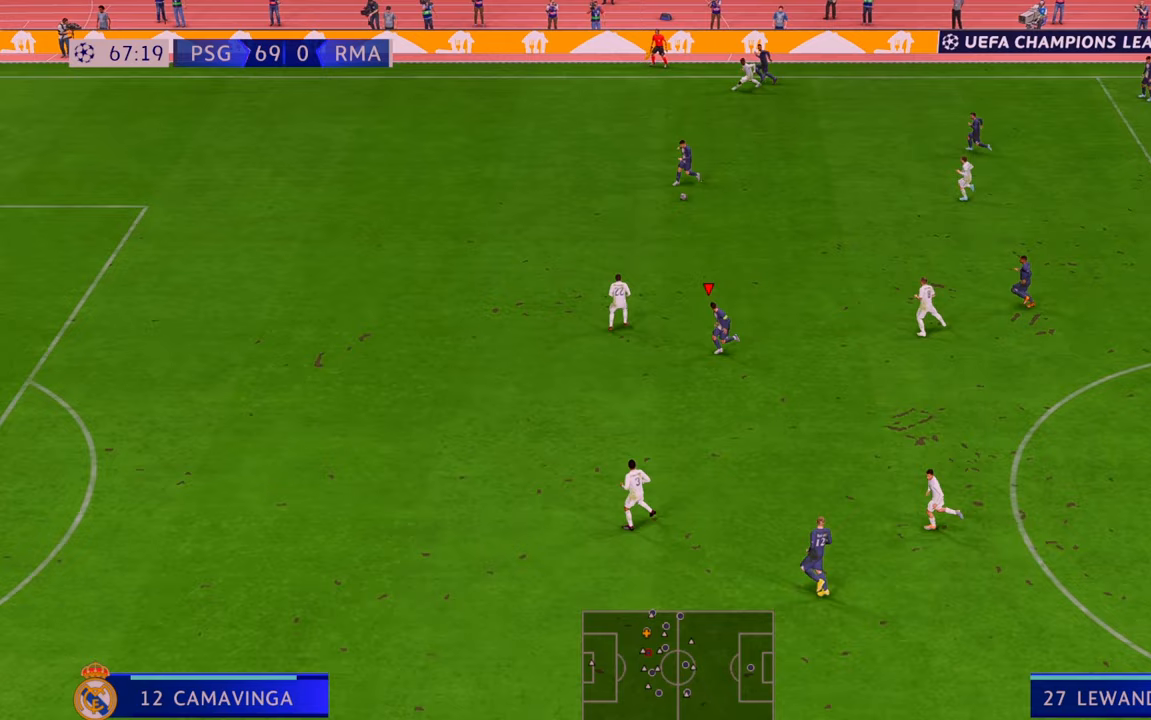
{"buttons": ["R2"], "left_stick": "down", "right_stick": "center", "events": []}
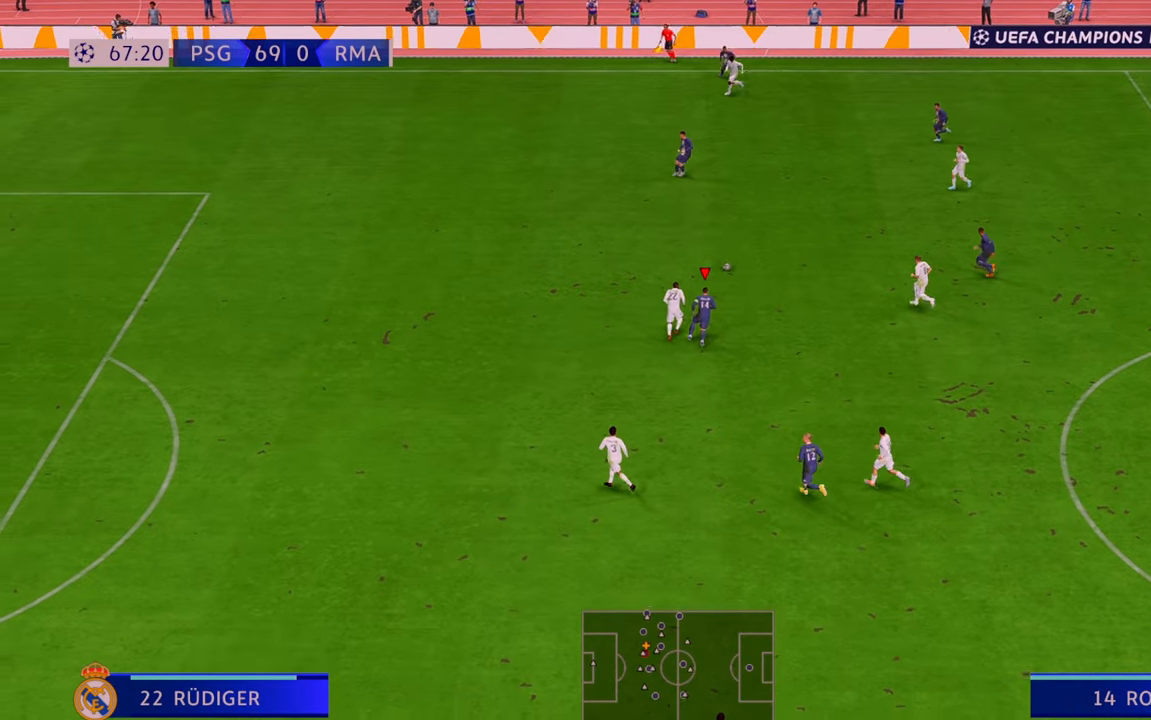
{"buttons": ["R2"], "left_stick": "down-right", "right_stick": "center", "events": [[417, "left_stick", "down-right"]]}
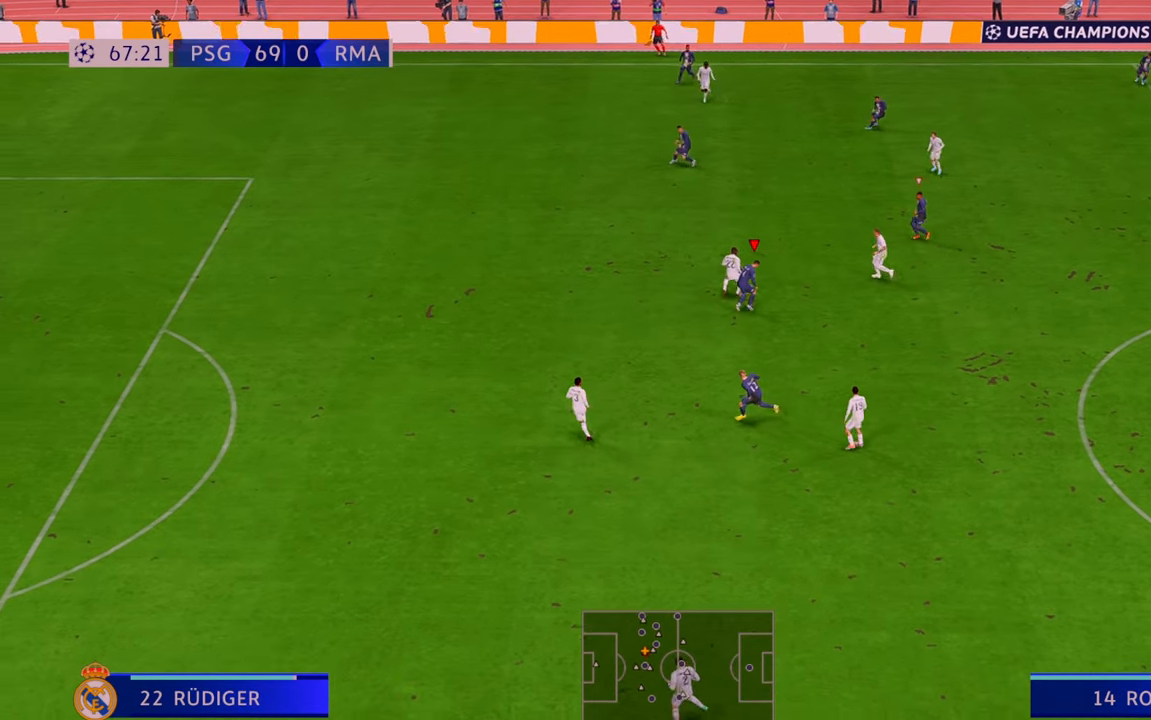
{"buttons": ["R2"], "left_stick": "up-right", "right_stick": "center", "events": [[450, "left_stick", "up-right"]]}
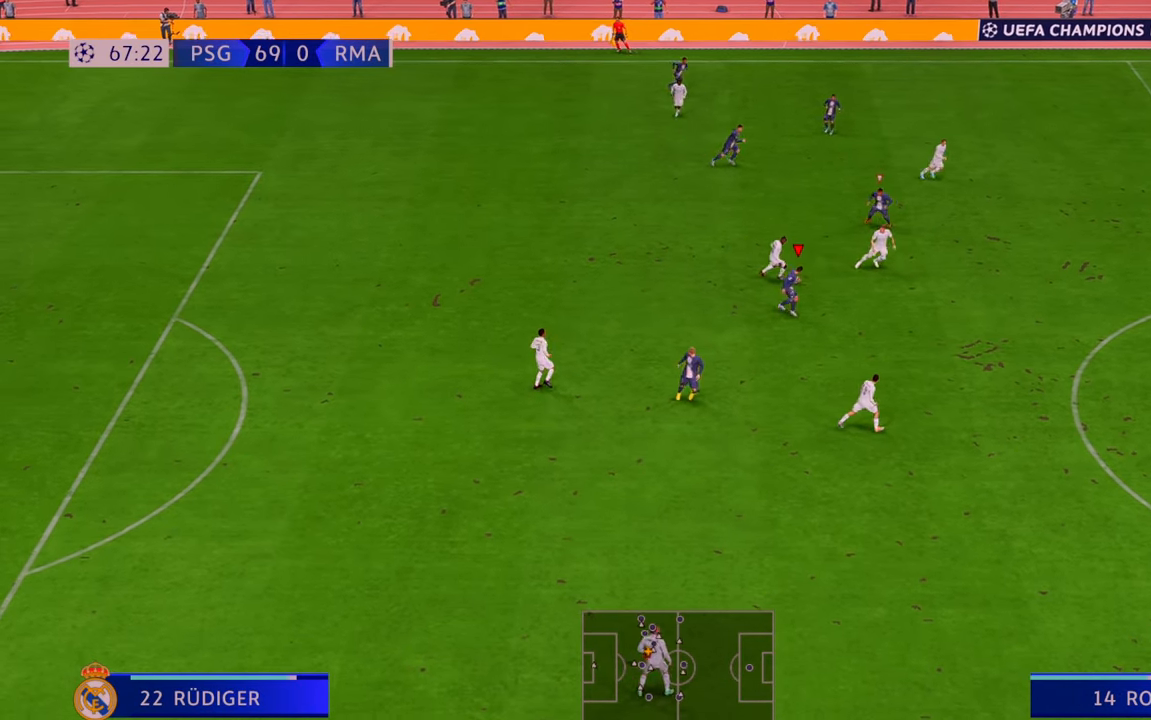
{"buttons": ["R2"], "left_stick": "up-right", "right_stick": "center", "events": []}
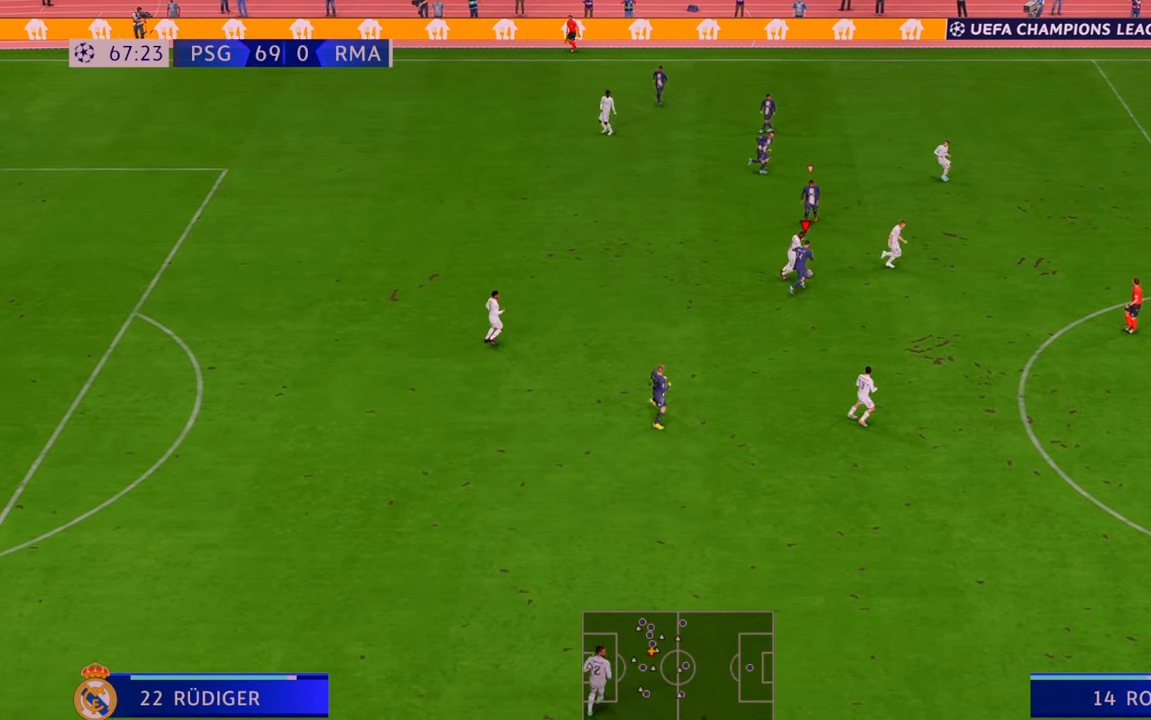
{"buttons": ["R2"], "left_stick": "up-right", "right_stick": "center", "events": []}
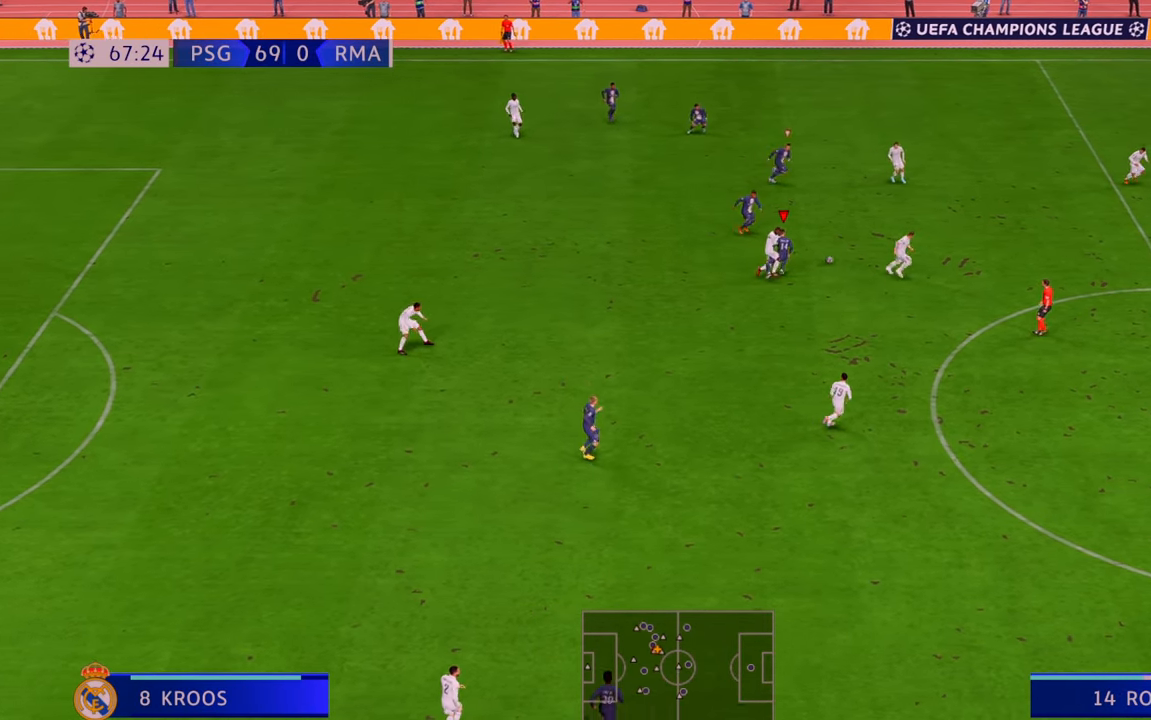
{"buttons": ["R2"], "left_stick": "up-right", "right_stick": "center", "events": []}
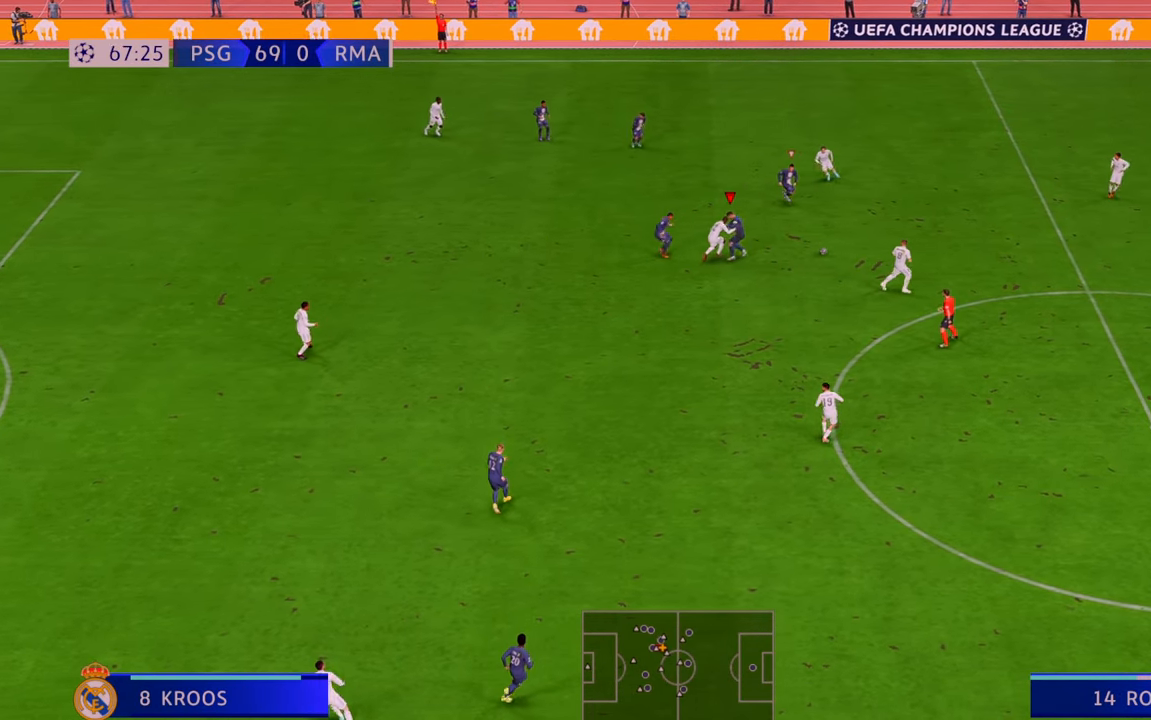
{"buttons": ["R2"], "left_stick": "right", "right_stick": "center", "events": [[250, "left_stick", "right"]]}
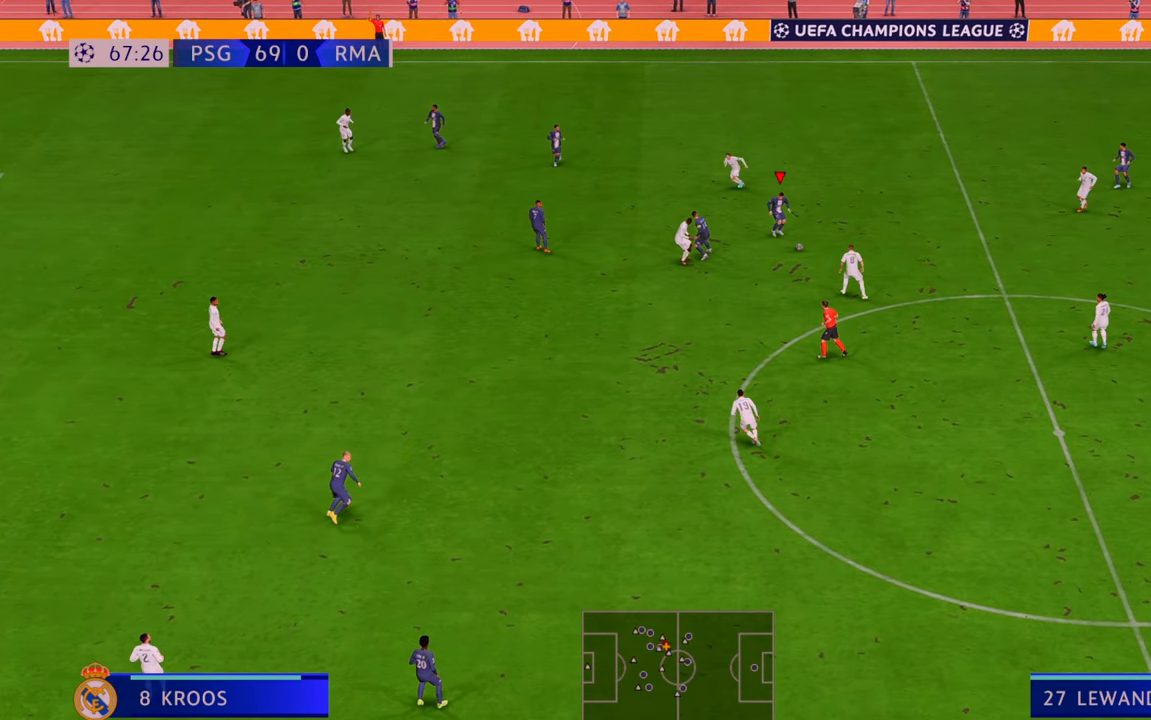
{"buttons": ["R2"], "left_stick": "left", "right_stick": "center", "events": [[17, "A", "down"], [17, "left_stick", "down"], [50, "L1", "down"], [133, "A", "up"], [133, "L1", "up"], [133, "left_stick", "left"]]}
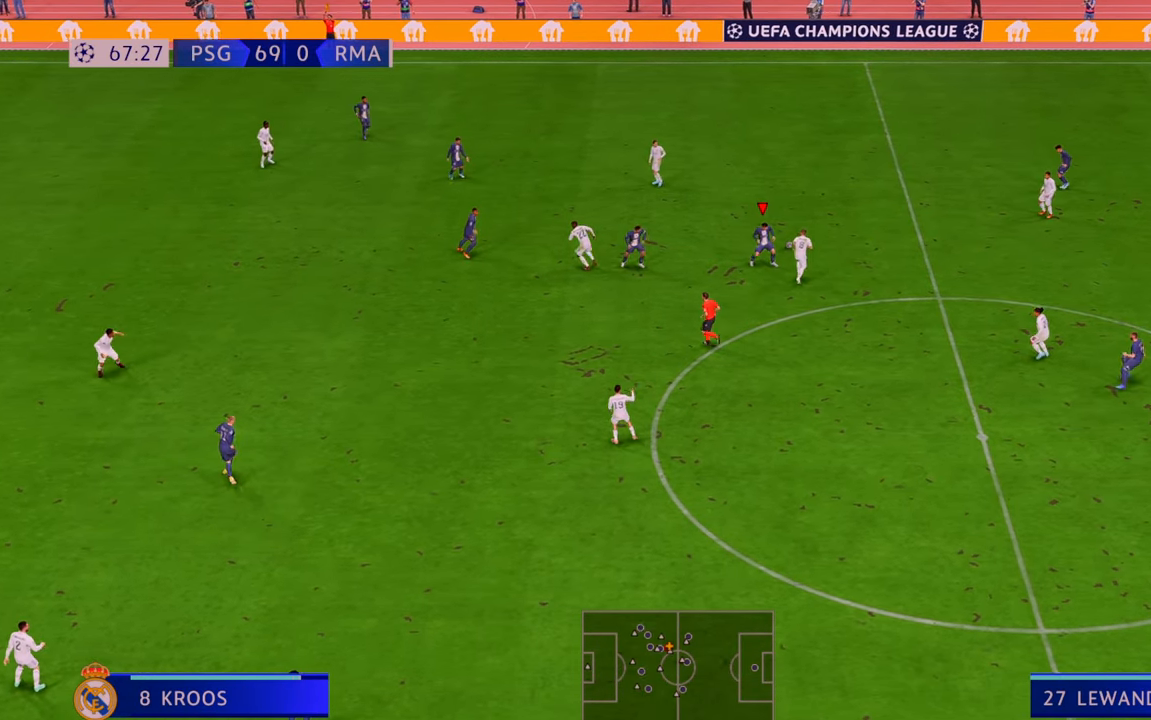
{"buttons": ["R2"], "left_stick": "left", "right_stick": "center", "events": []}
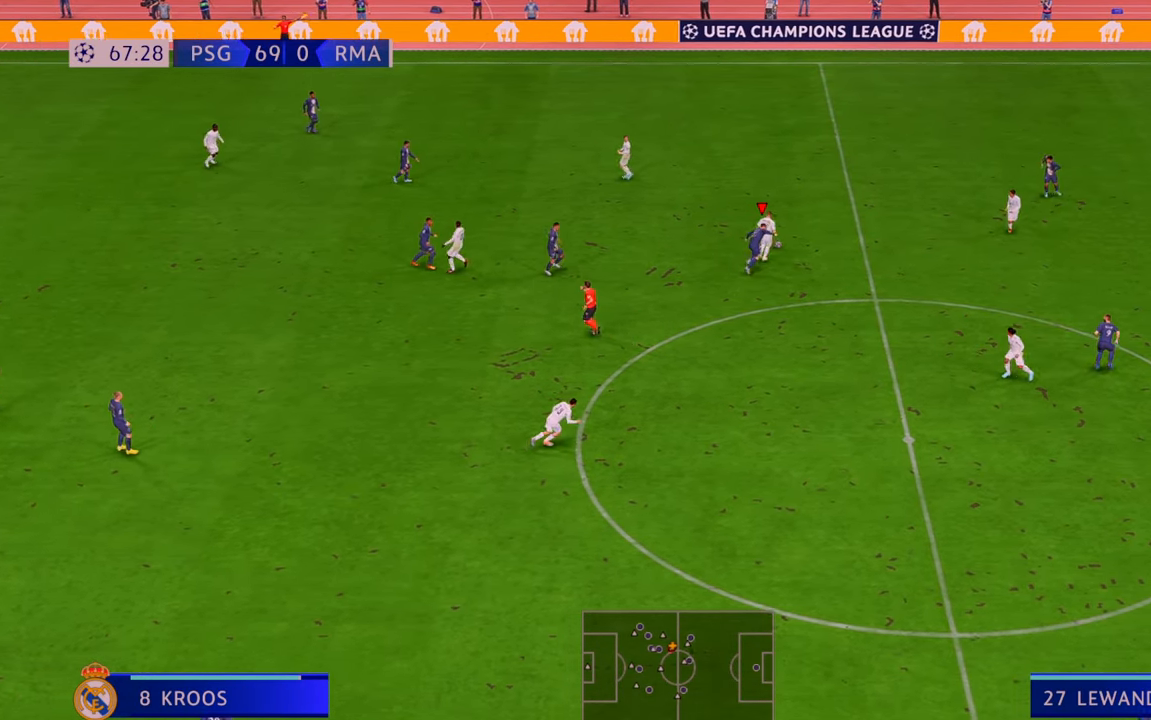
{"buttons": [], "left_stick": "center", "right_stick": "center", "events": [[67, "left_stick", "center"], [283, "R2", "up"]]}
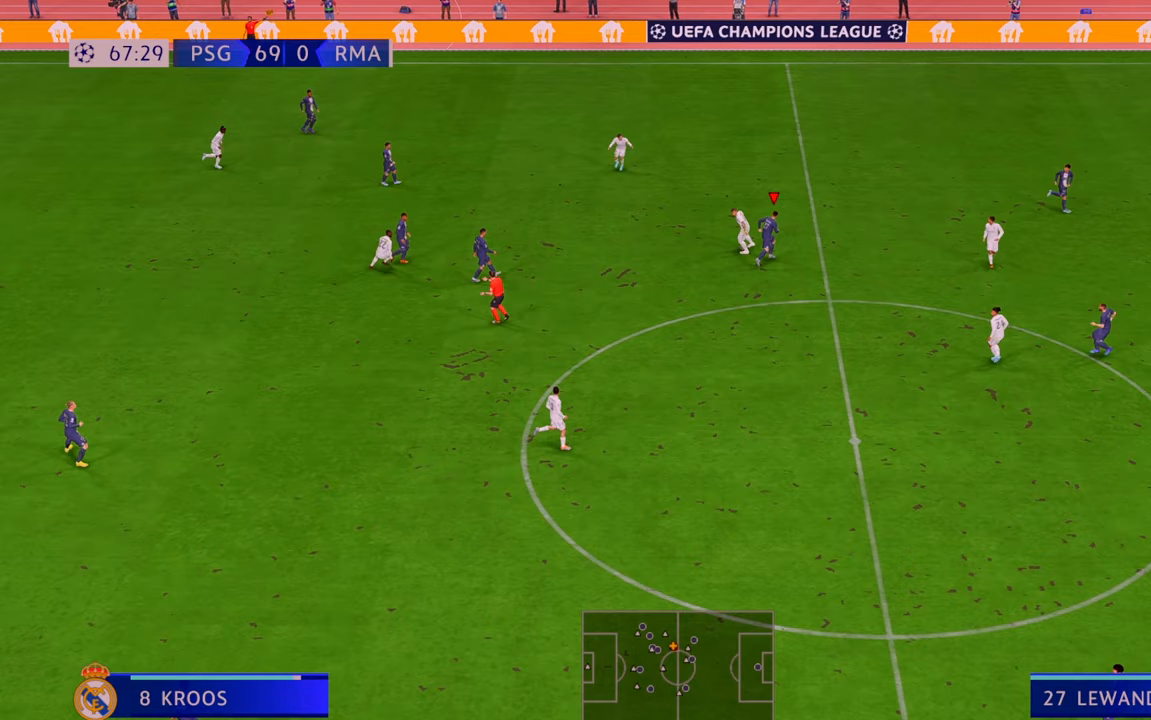
{"buttons": [], "left_stick": "center", "right_stick": "center", "events": []}
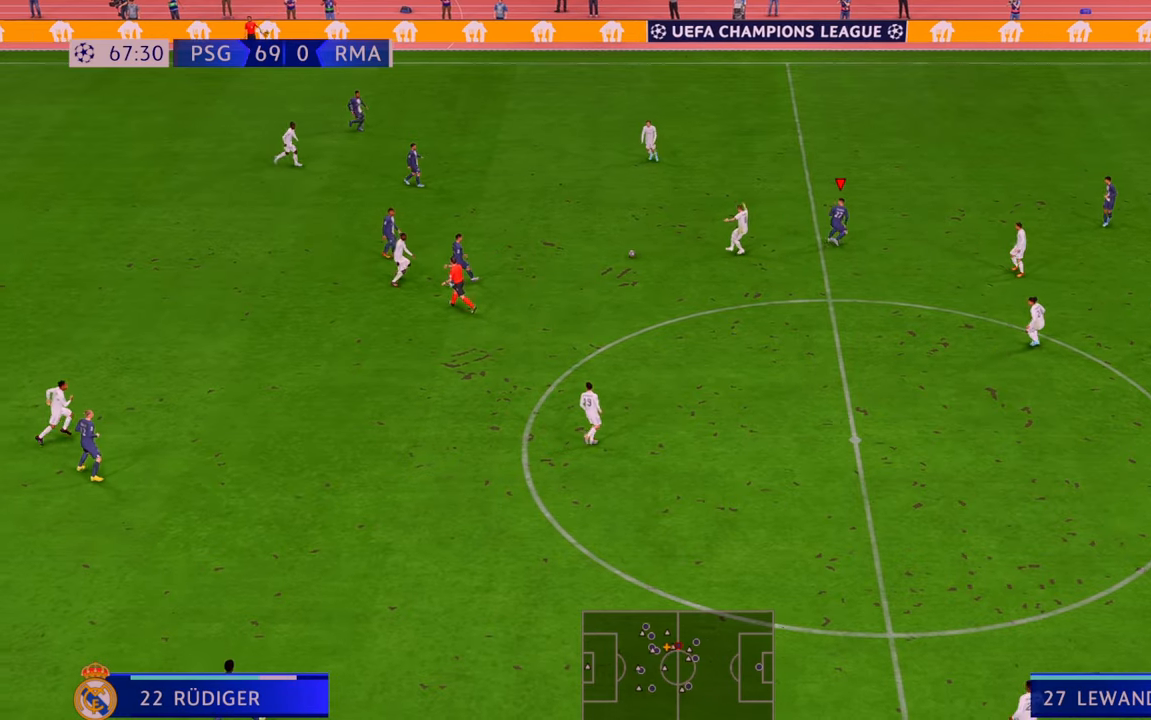
{"buttons": [], "left_stick": "center", "right_stick": "center", "events": []}
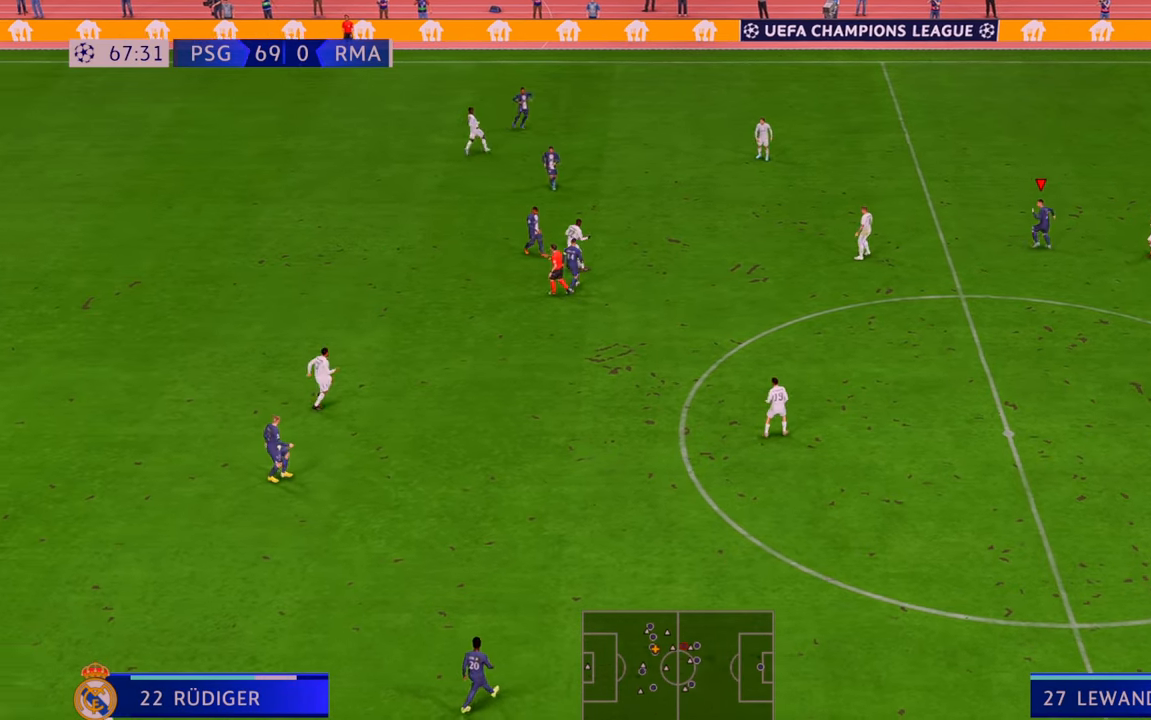
{"buttons": [], "left_stick": "center", "right_stick": "center", "events": []}
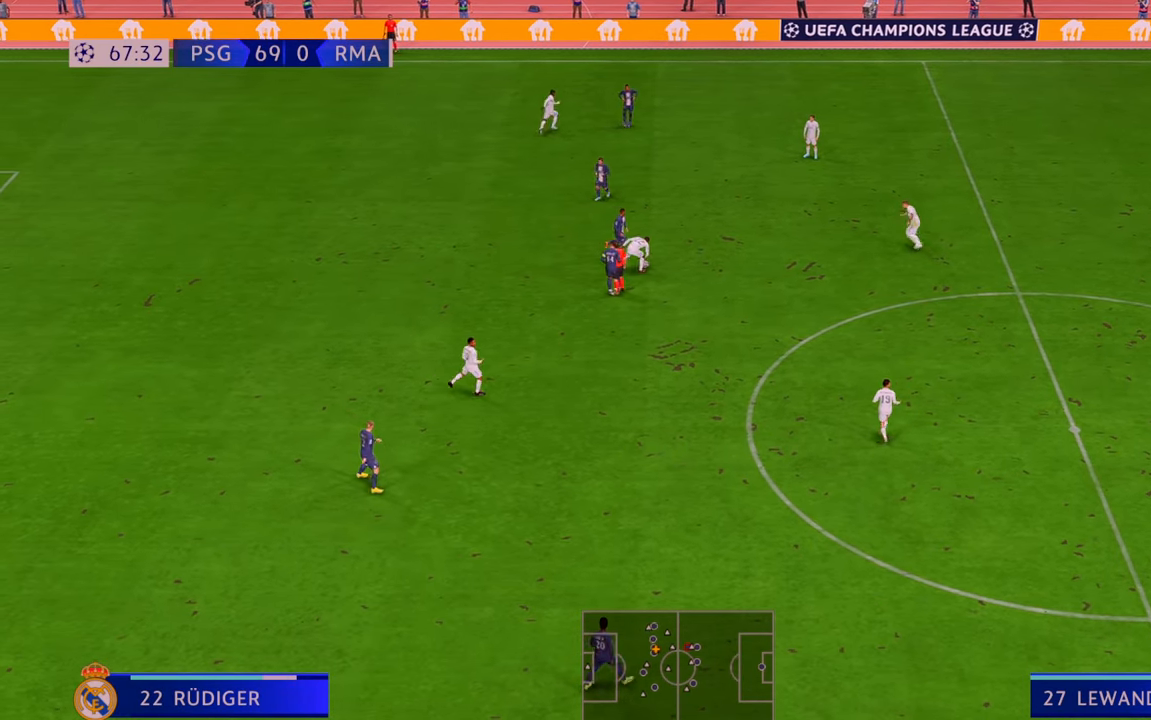
{"buttons": [], "left_stick": "center", "right_stick": "center", "events": []}
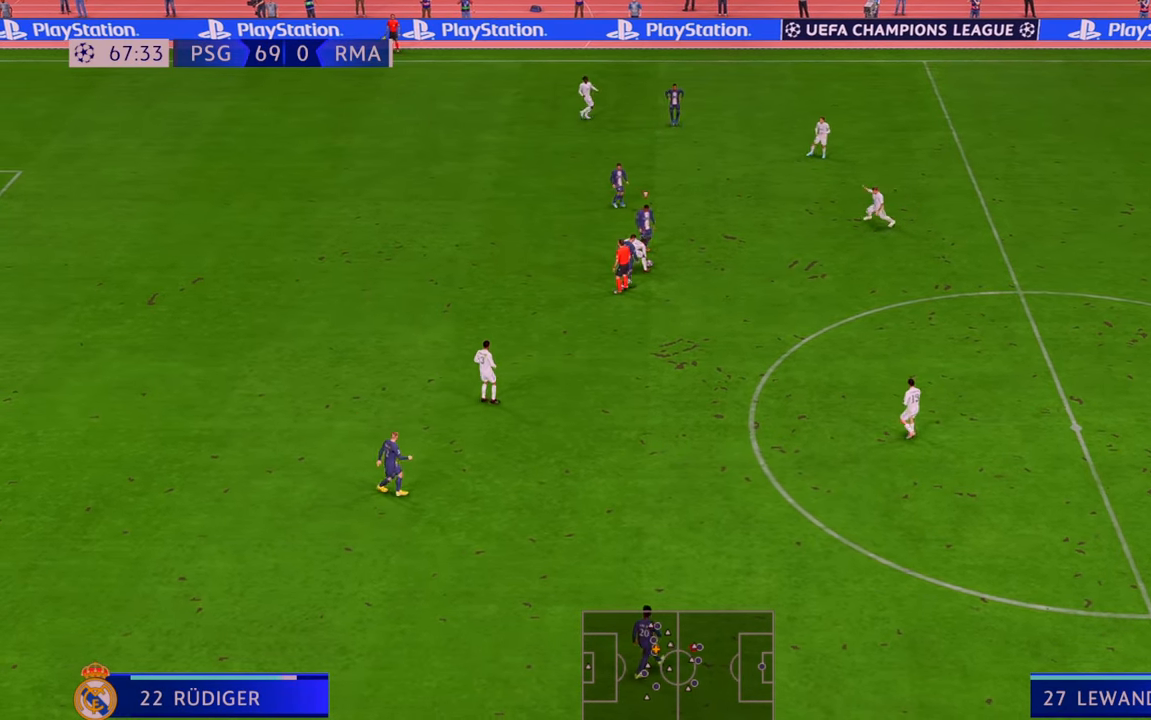
{"buttons": [], "left_stick": "center", "right_stick": "center", "events": []}
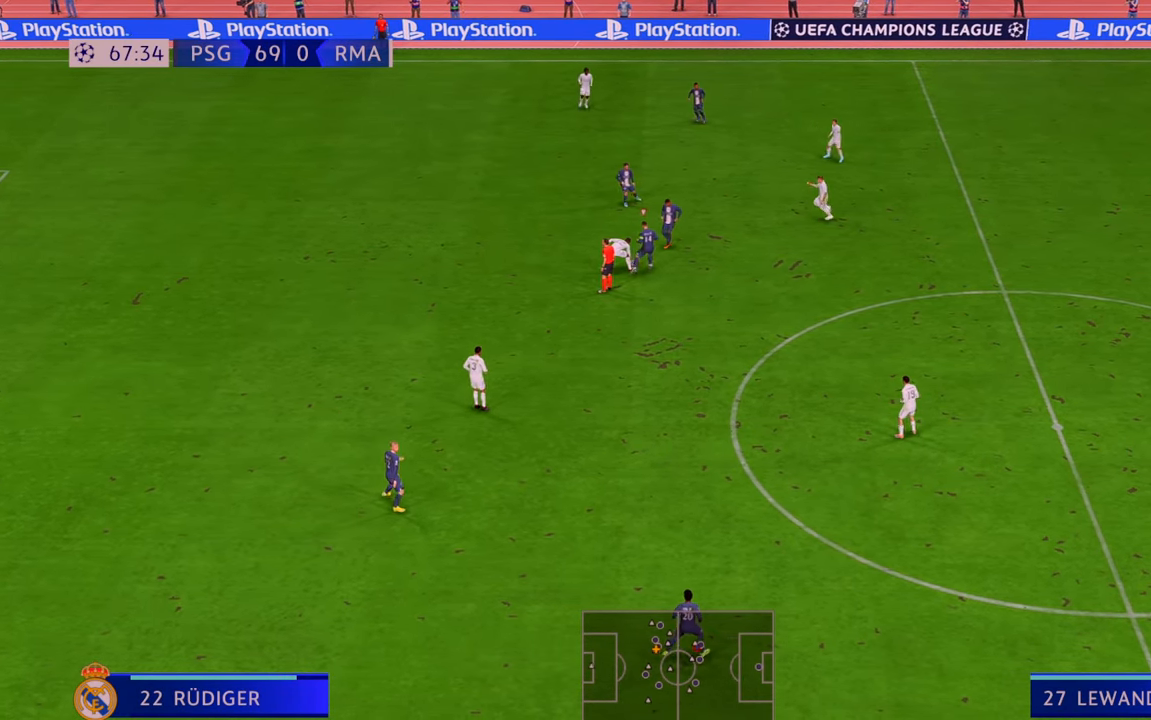
{"buttons": [], "left_stick": "center", "right_stick": "center", "events": []}
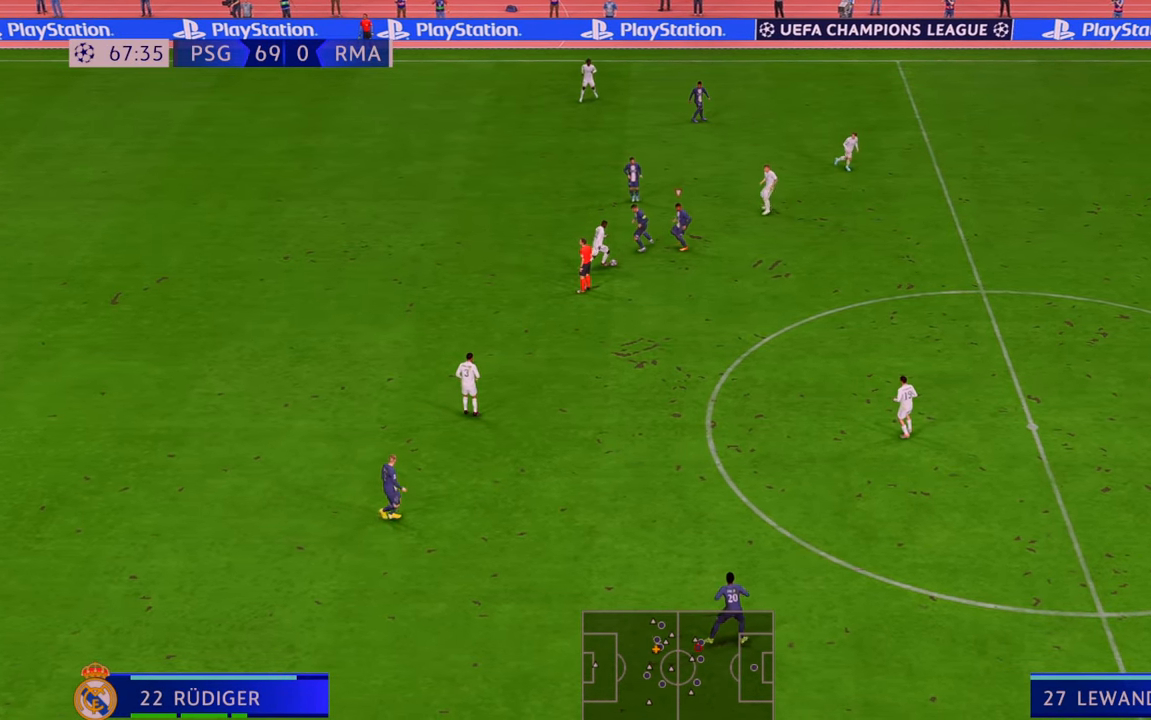
{"buttons": ["L1", "R2"], "left_stick": "down-right", "right_stick": "center", "events": [[167, "R2", "down"], [400, "left_stick", "down-right"], [483, "L1", "down"]]}
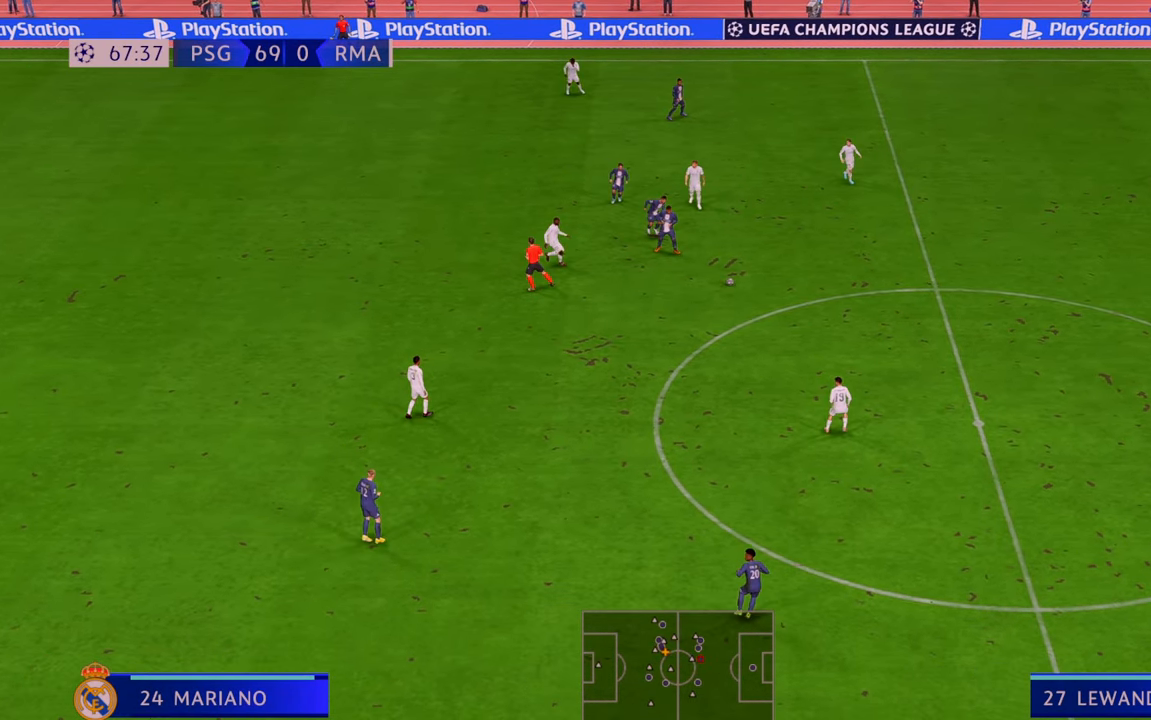
{"buttons": ["R2"], "left_stick": "left", "right_stick": "center", "events": [[117, "L1", "up"], [267, "left_stick", "down"], [467, "left_stick", "left"]]}
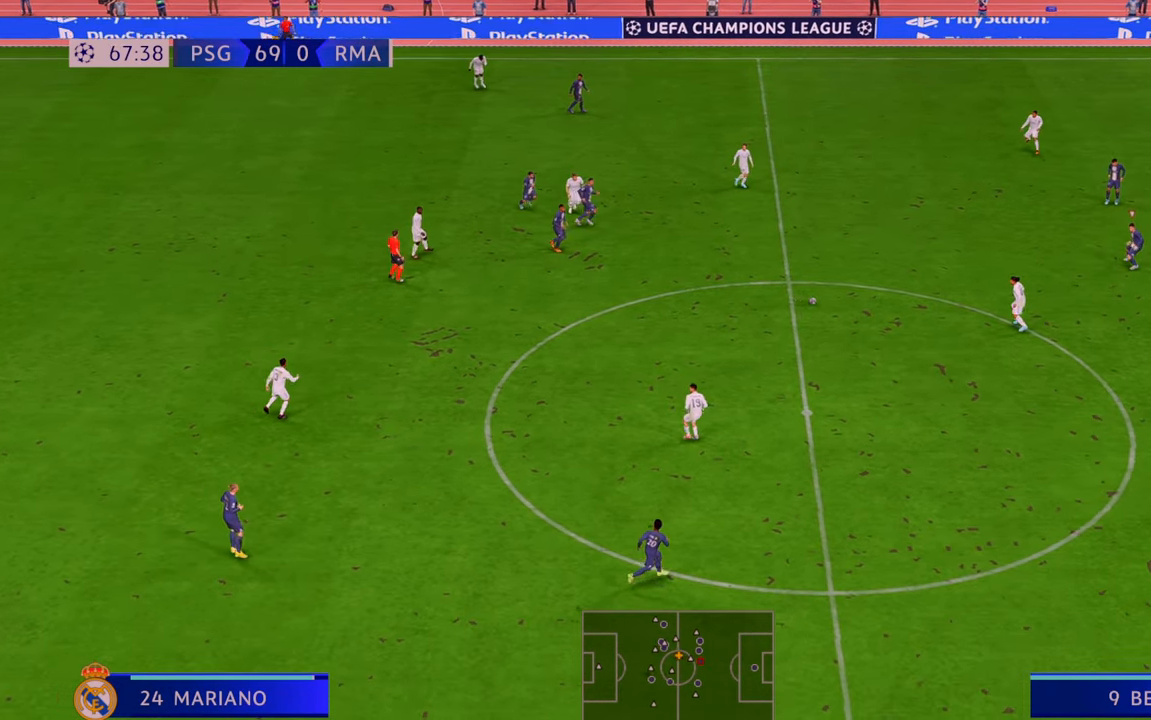
{"buttons": ["R2"], "left_stick": "right", "right_stick": "center", "events": [[167, "left_stick", "center"], [500, "left_stick", "right"]]}
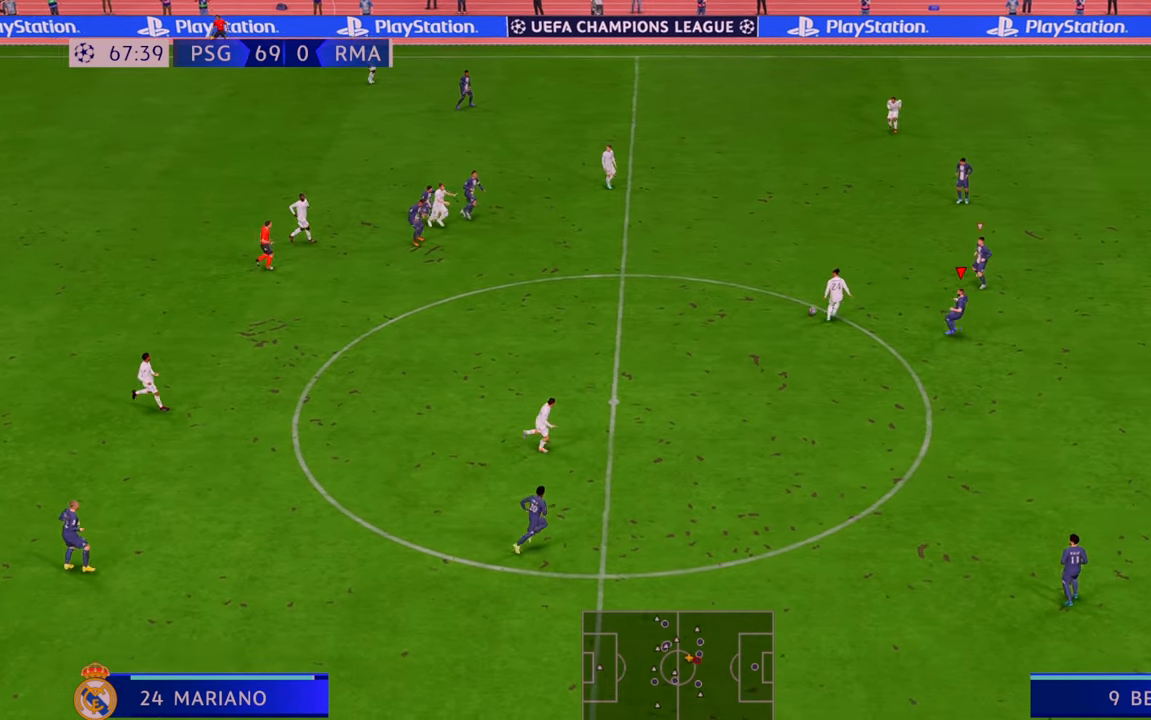
{"buttons": ["R2"], "left_stick": "left", "right_stick": "center", "events": [[267, "left_stick", "center"], [333, "left_stick", "up-left"], [400, "left_stick", "left"]]}
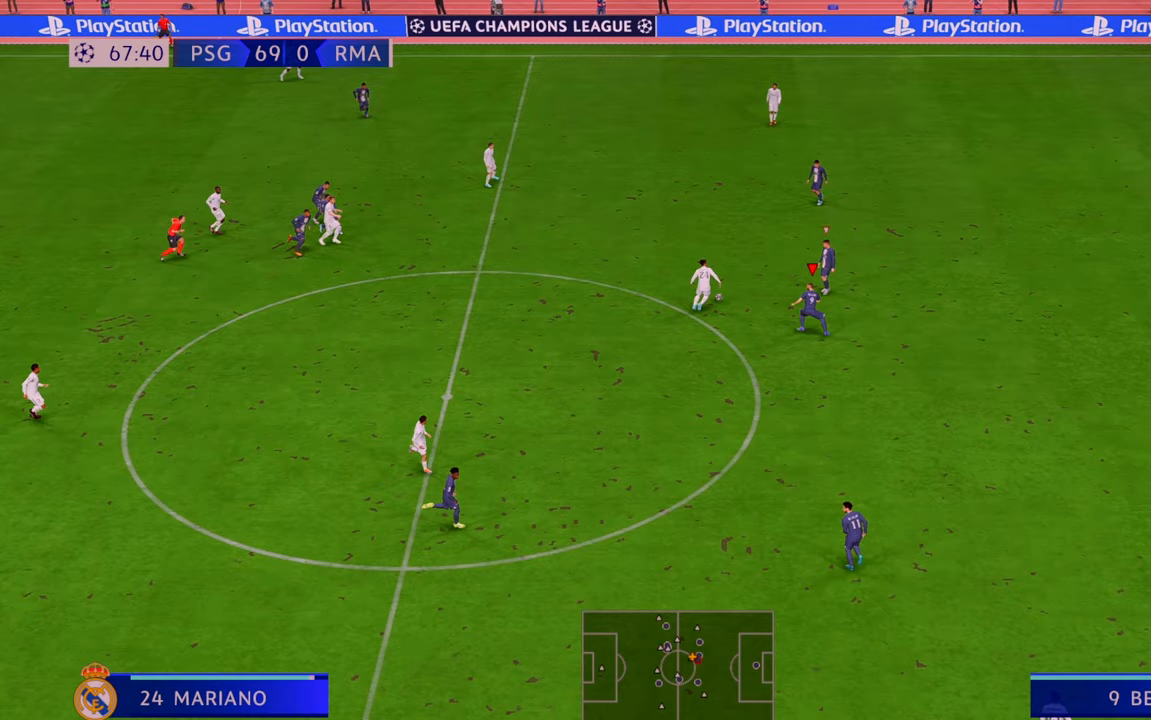
{"buttons": ["R2"], "left_stick": "up", "right_stick": "center", "events": [[17, "left_stick", "up-left"], [117, "left_stick", "up"]]}
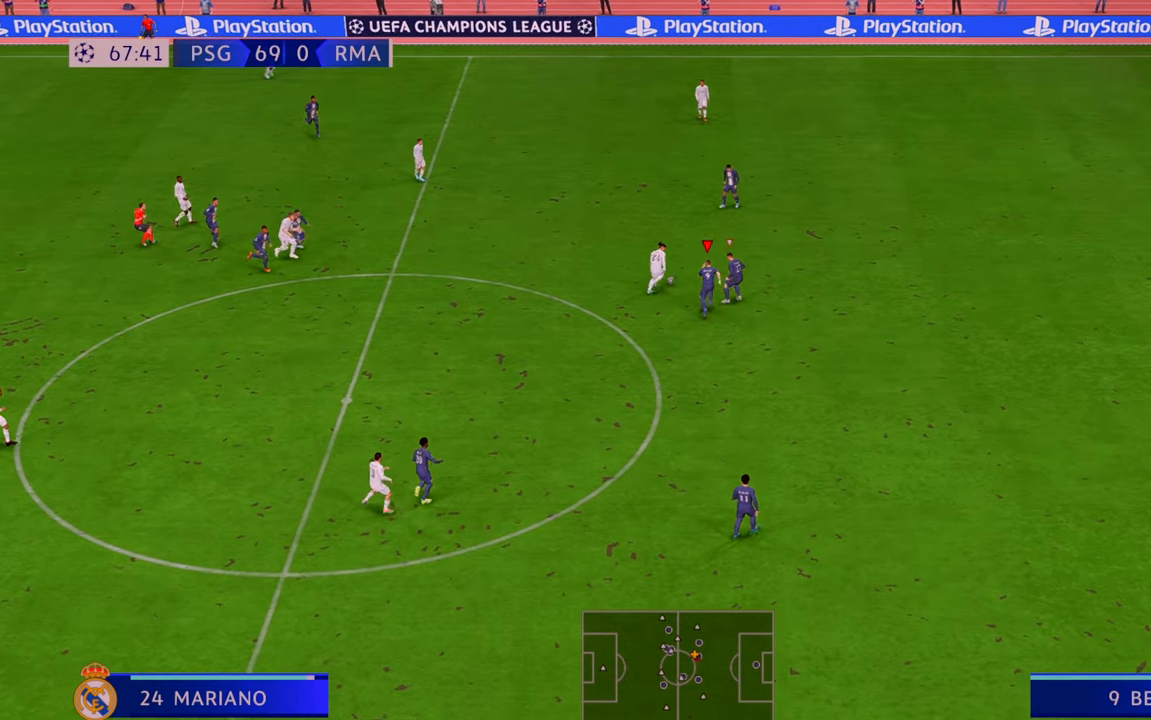
{"buttons": ["R2"], "left_stick": "up-right", "right_stick": "center", "events": [[167, "left_stick", "up-right"]]}